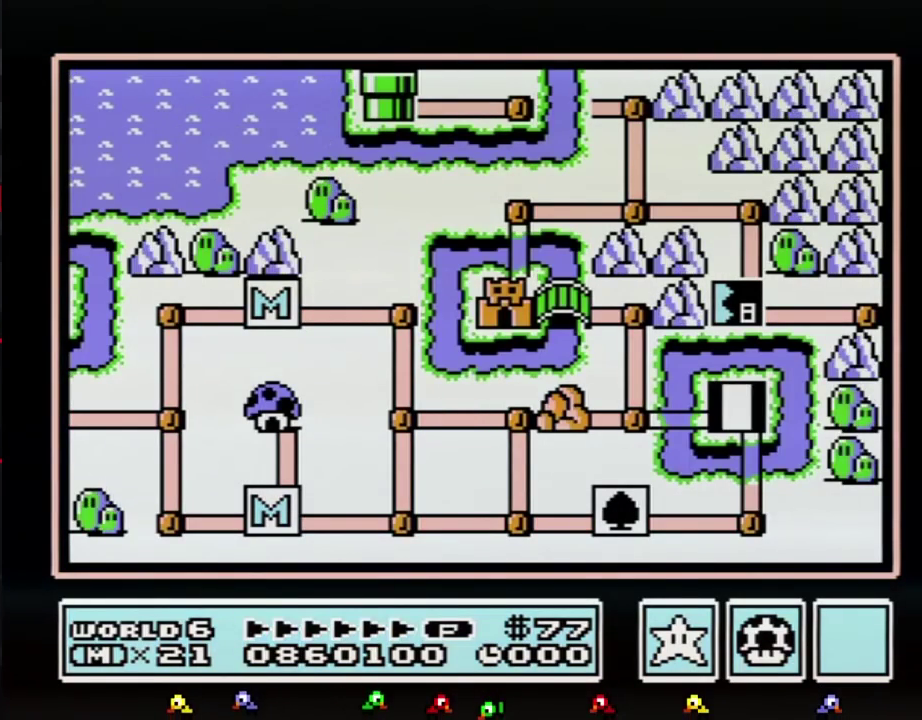
Gameplay with a controller (Nintendo layout); each line is a JSON object with the inputs held at the frame after it. "events" lists button and stick changes between this image and that frame as [ms after this image, input, new state], when the widget could be followed in between. Not read: L3 R3.
{"buttons": ["DPAD_LEFT"], "events": [[183, "DPAD_LEFT", "down"]]}
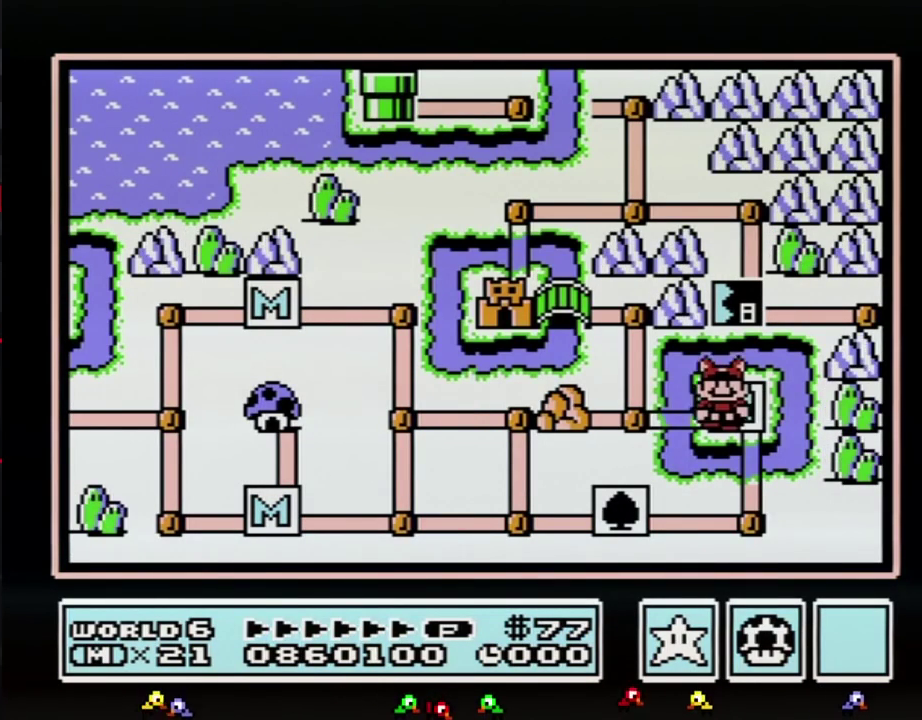
{"buttons": ["DPAD_UP"], "events": [[250, "DPAD_LEFT", "up"], [383, "DPAD_UP", "down"]]}
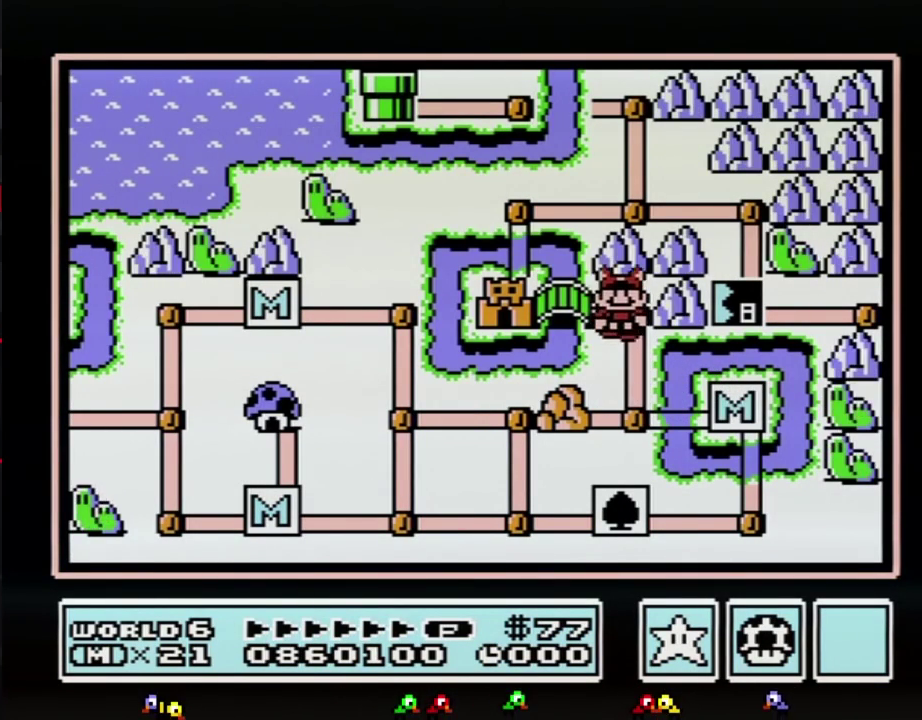
{"buttons": ["DPAD_LEFT"], "events": [[100, "DPAD_UP", "up"], [183, "DPAD_LEFT", "down"]]}
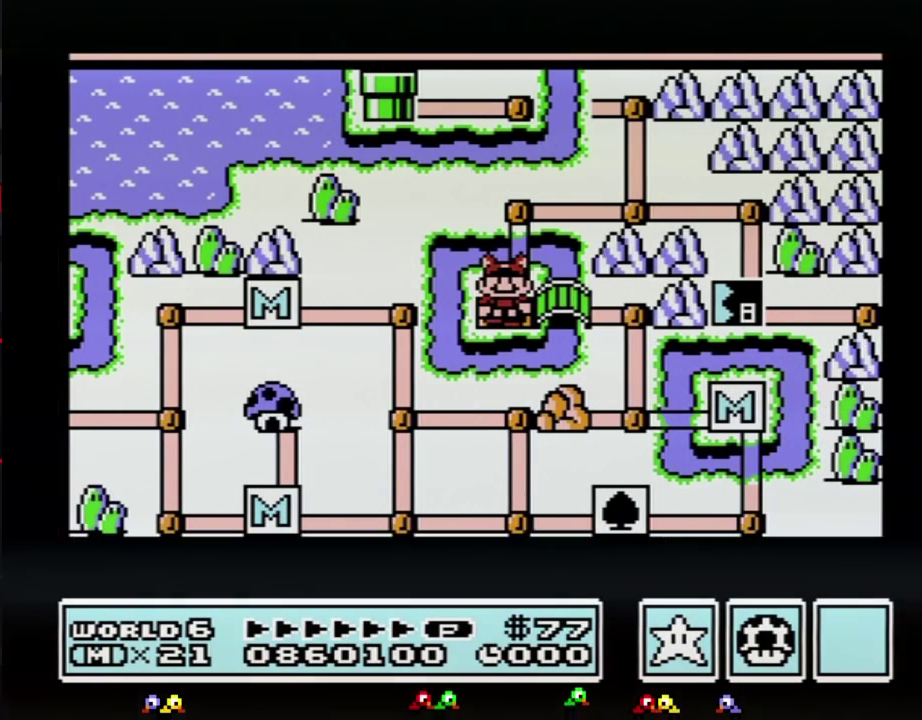
{"buttons": ["DPAD_LEFT"], "events": []}
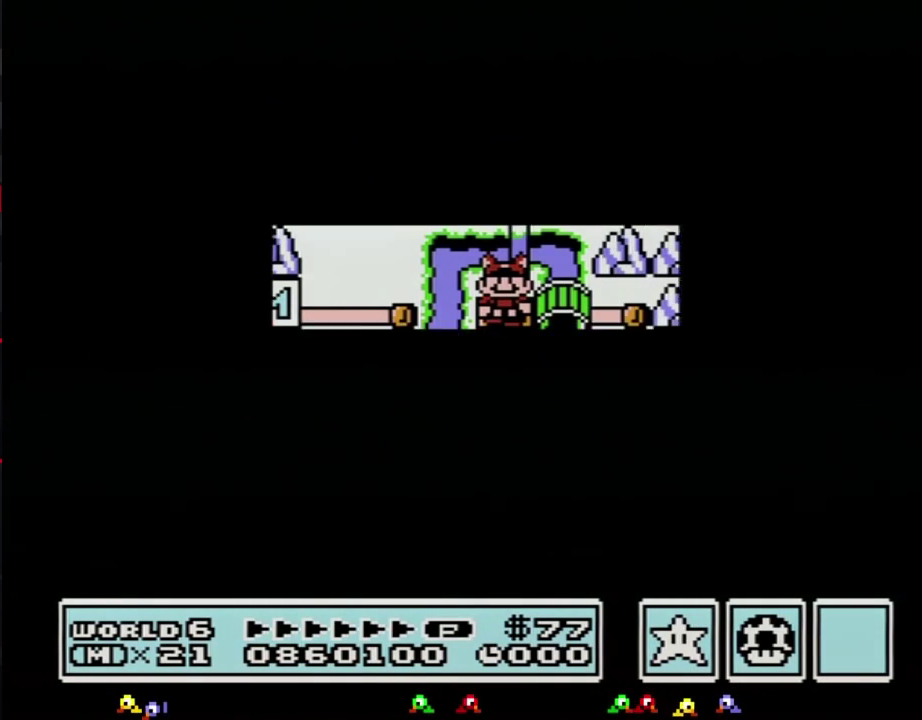
{"buttons": ["B", "DPAD_RIGHT"], "events": [[400, "DPAD_LEFT", "up"], [500, "B", "down"], [500, "DPAD_RIGHT", "down"]]}
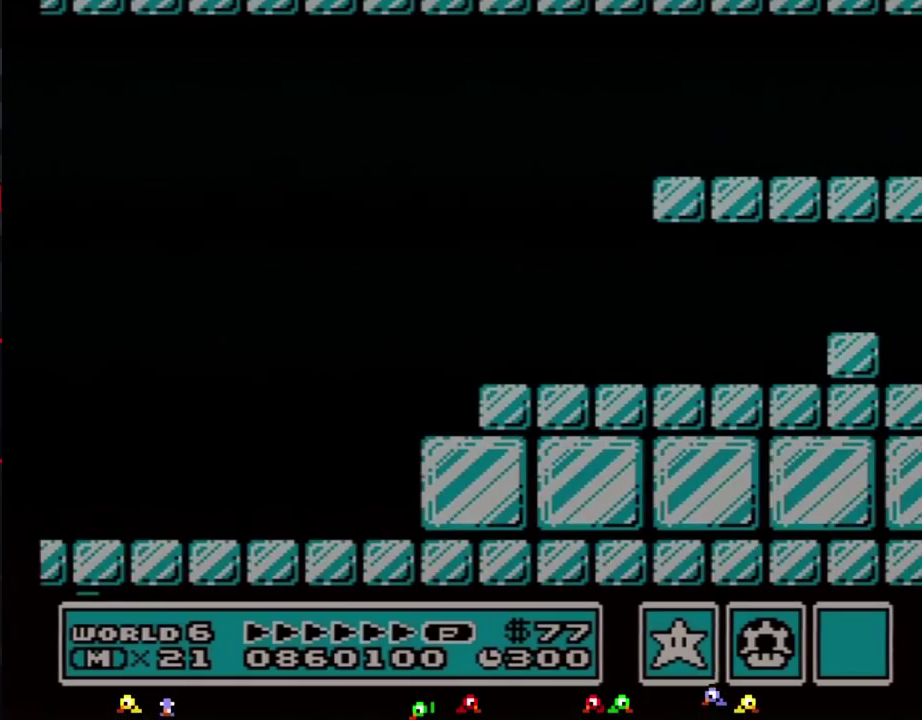
{"buttons": ["B", "DPAD_RIGHT"], "events": []}
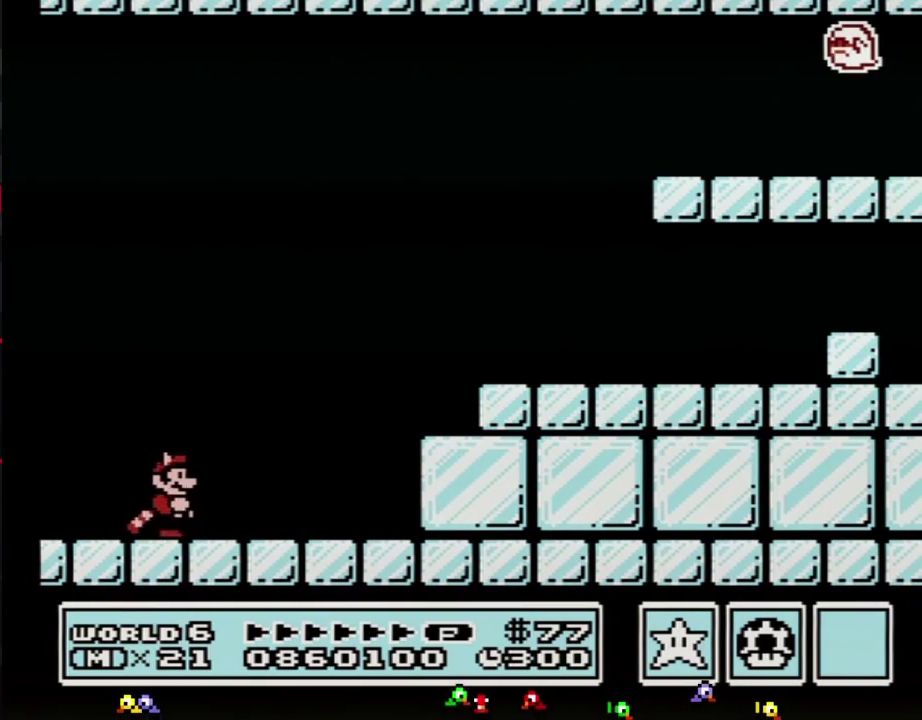
{"buttons": ["A", "B", "DPAD_RIGHT"], "events": [[467, "A", "down"]]}
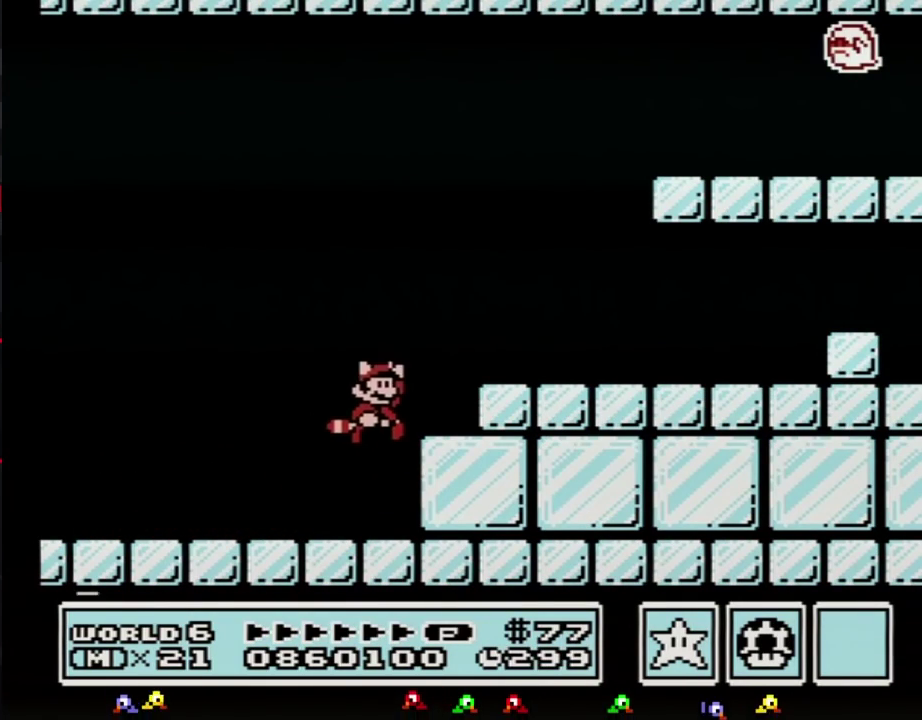
{"buttons": ["B", "DPAD_RIGHT"], "events": [[150, "A", "up"]]}
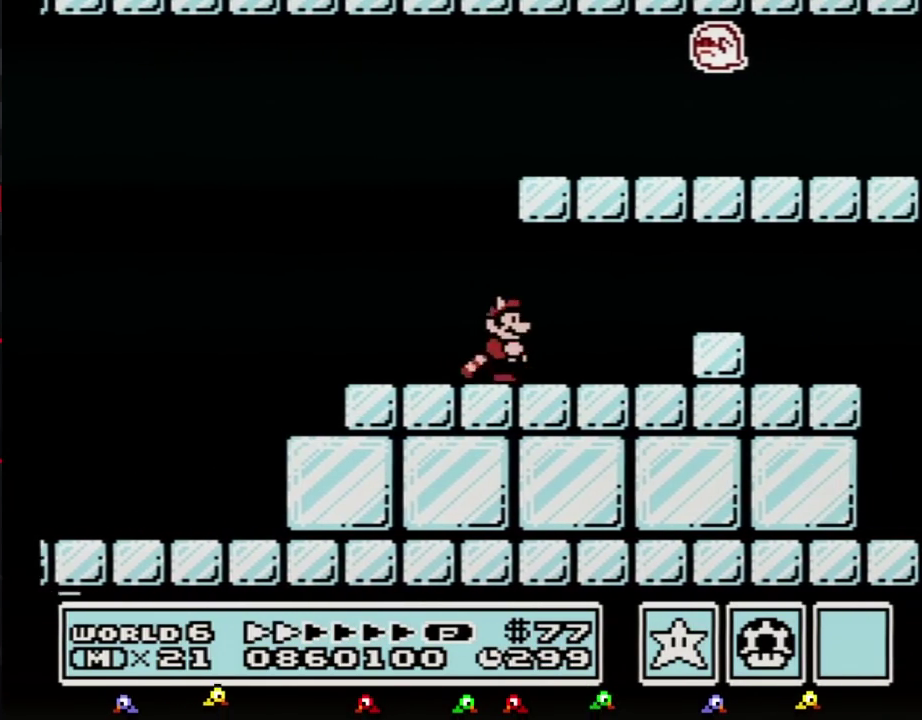
{"buttons": ["A", "B", "DPAD_RIGHT"], "events": [[250, "DPAD_DOWN", "down"], [283, "DPAD_RIGHT", "up"], [317, "A", "down"], [350, "DPAD_RIGHT", "down"], [383, "A", "up"], [383, "DPAD_DOWN", "up"], [500, "A", "down"]]}
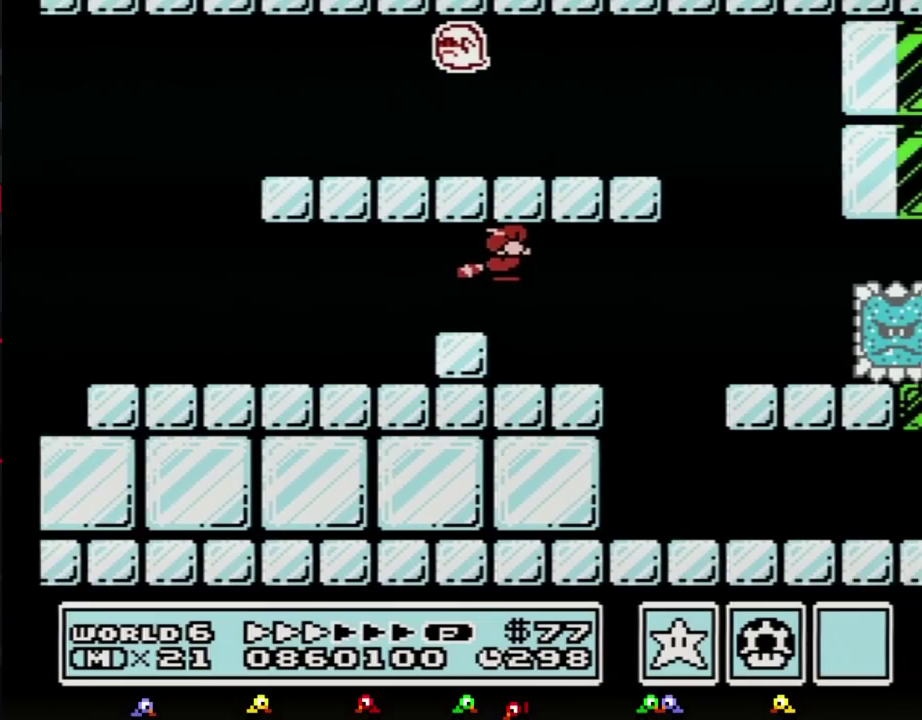
{"buttons": ["B", "DPAD_RIGHT"], "events": [[33, "A", "up"], [283, "DPAD_LEFT", "down"], [283, "DPAD_RIGHT", "up"], [350, "DPAD_LEFT", "up"], [350, "DPAD_RIGHT", "down"]]}
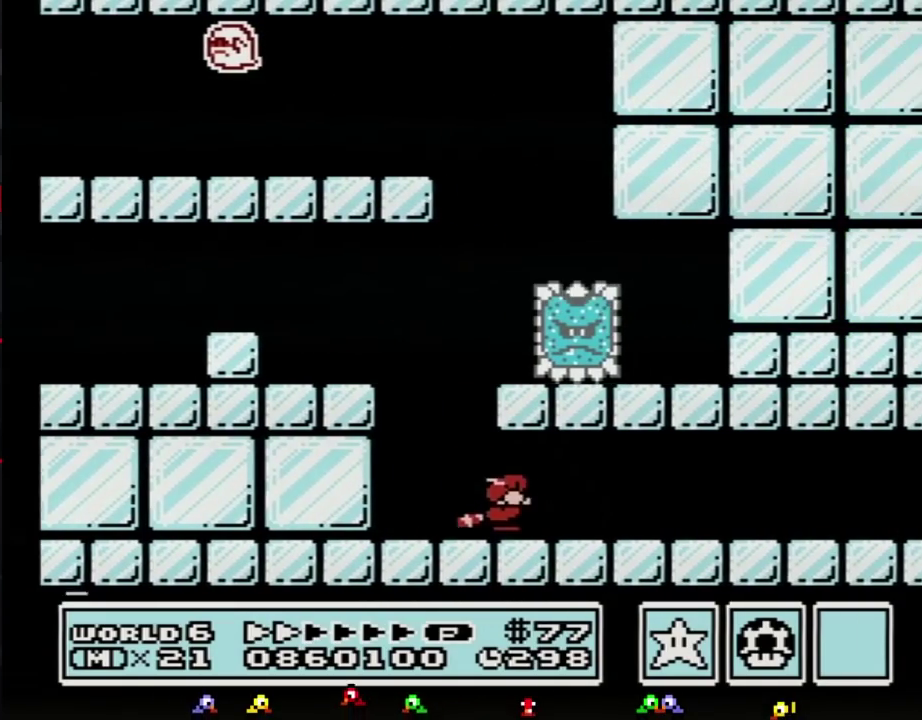
{"buttons": ["B", "DPAD_RIGHT"], "events": []}
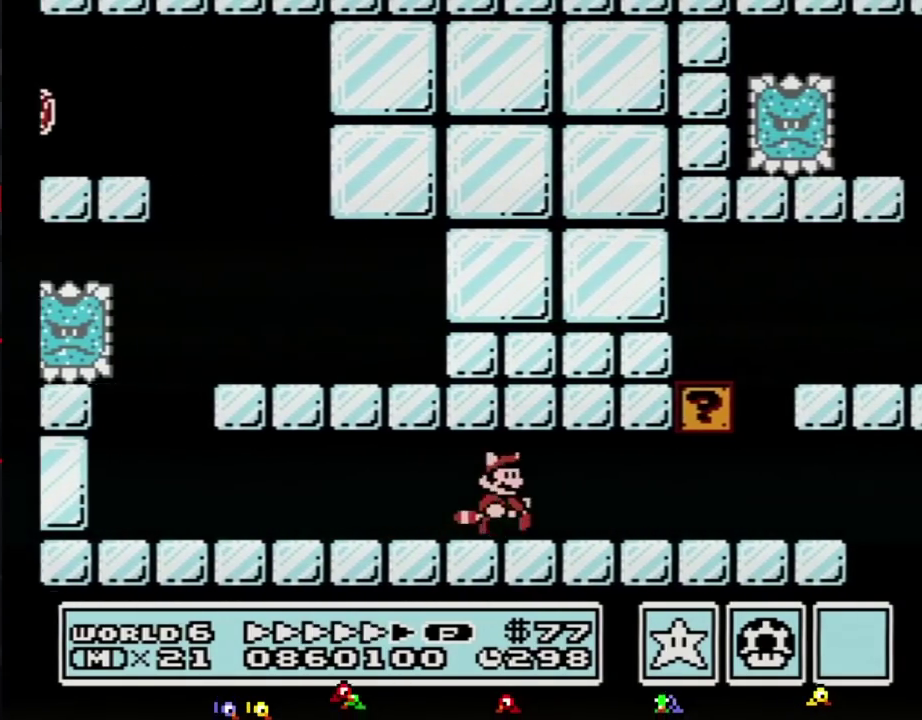
{"buttons": ["B", "DPAD_RIGHT"], "events": []}
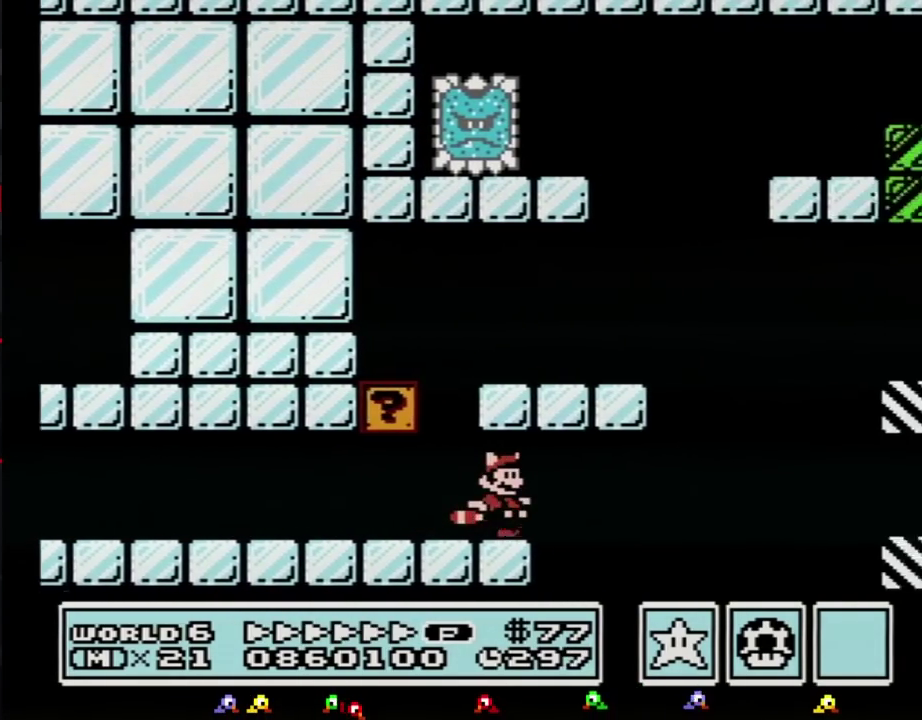
{"buttons": ["B", "DPAD_RIGHT"], "events": [[133, "A", "down"], [400, "A", "up"]]}
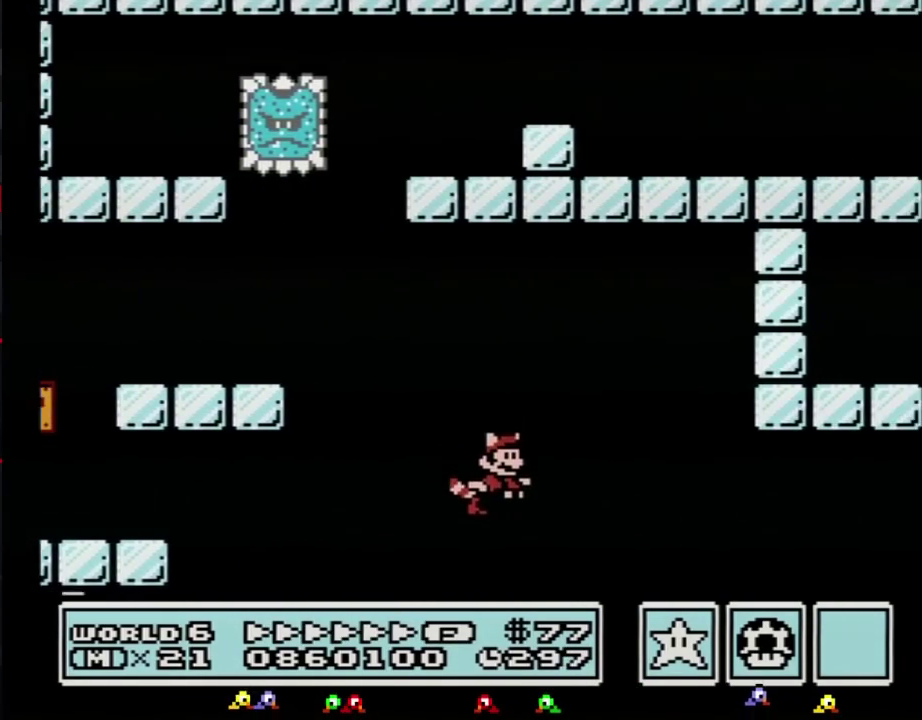
{"buttons": ["B", "DPAD_RIGHT"], "events": [[250, "A", "down"], [367, "A", "up"]]}
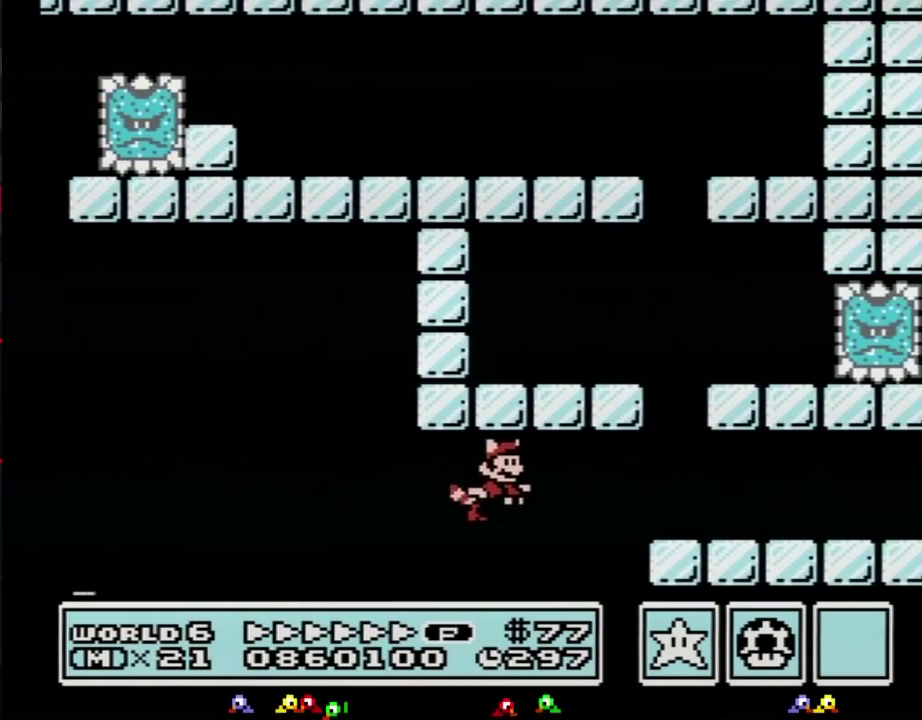
{"buttons": ["B", "DPAD_RIGHT"], "events": [[33, "A", "down"], [100, "A", "up"]]}
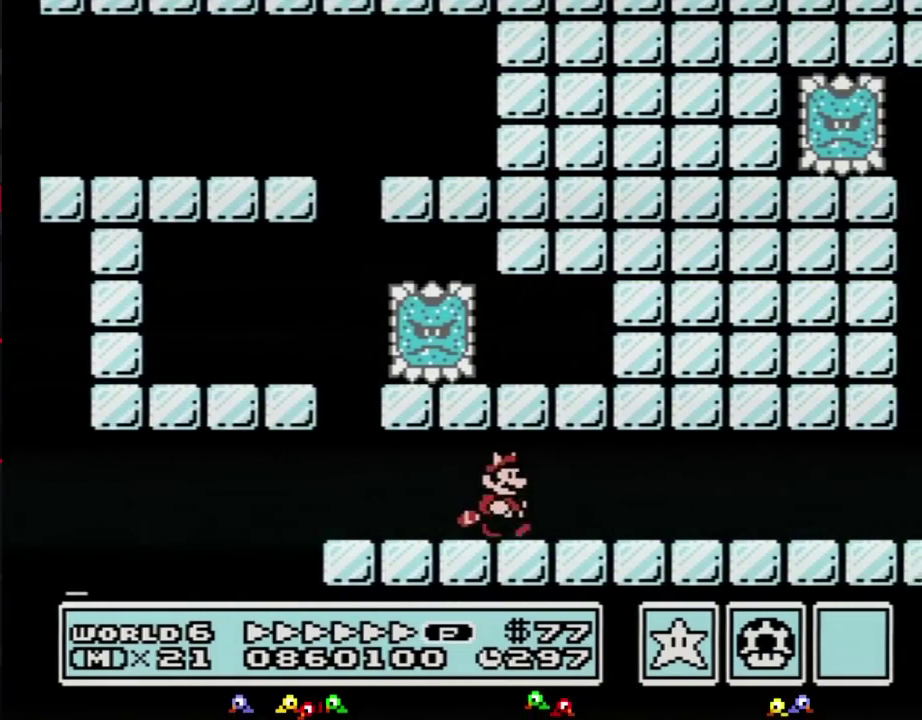
{"buttons": ["B", "DPAD_RIGHT"], "events": []}
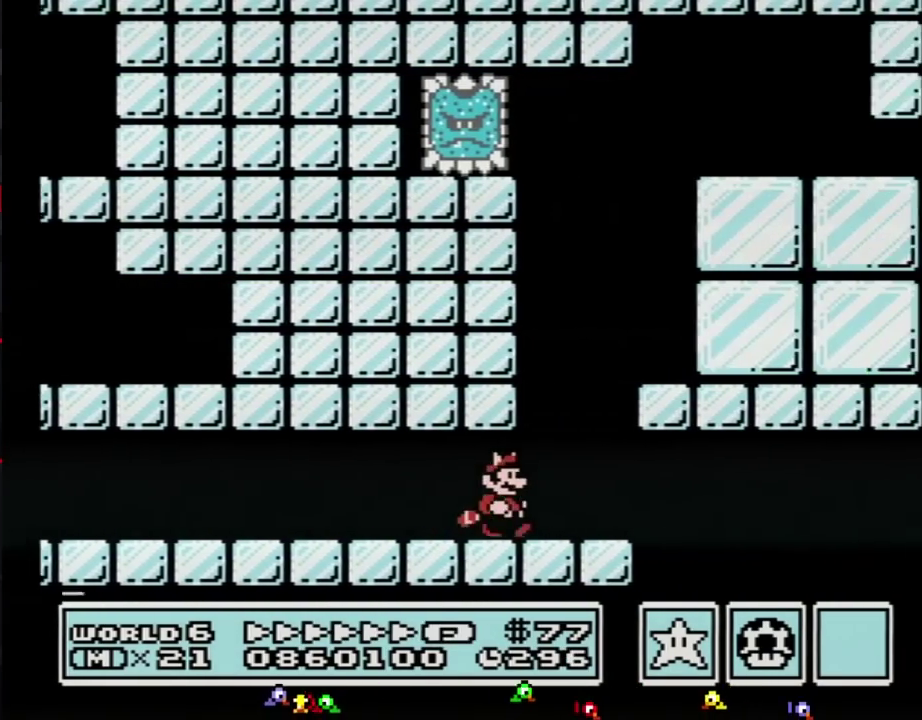
{"buttons": ["A", "B", "DPAD_RIGHT"], "events": [[183, "DPAD_DOWN", "down"], [217, "DPAD_RIGHT", "up"], [317, "DPAD_RIGHT", "down"], [350, "DPAD_DOWN", "up"], [383, "A", "down"], [433, "A", "up"], [500, "A", "down"]]}
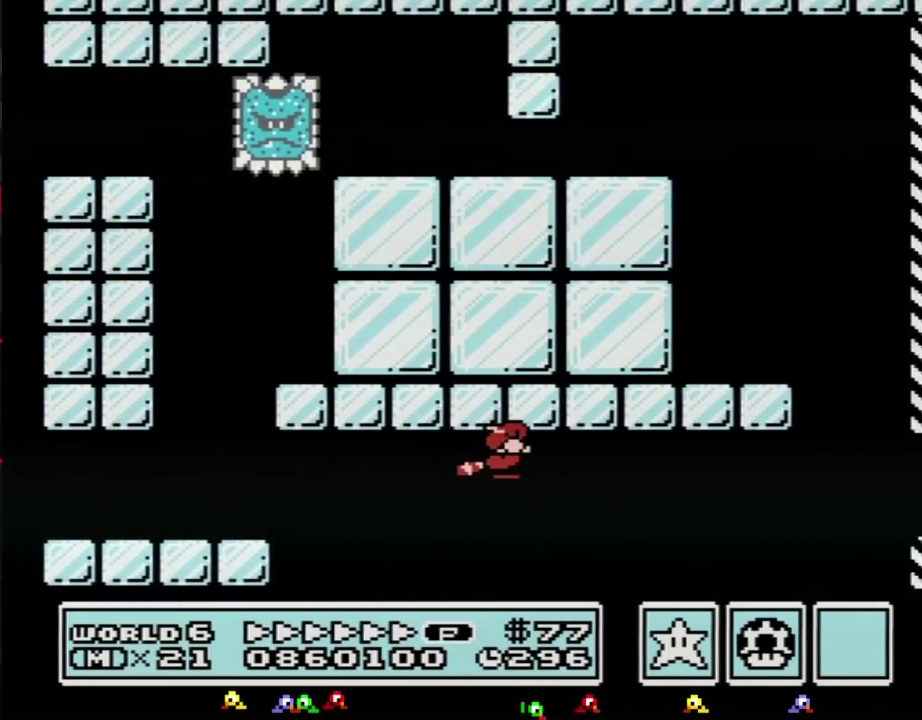
{"buttons": ["A", "B"], "events": [[67, "A", "up"], [400, "DPAD_RIGHT", "up"], [500, "A", "down"]]}
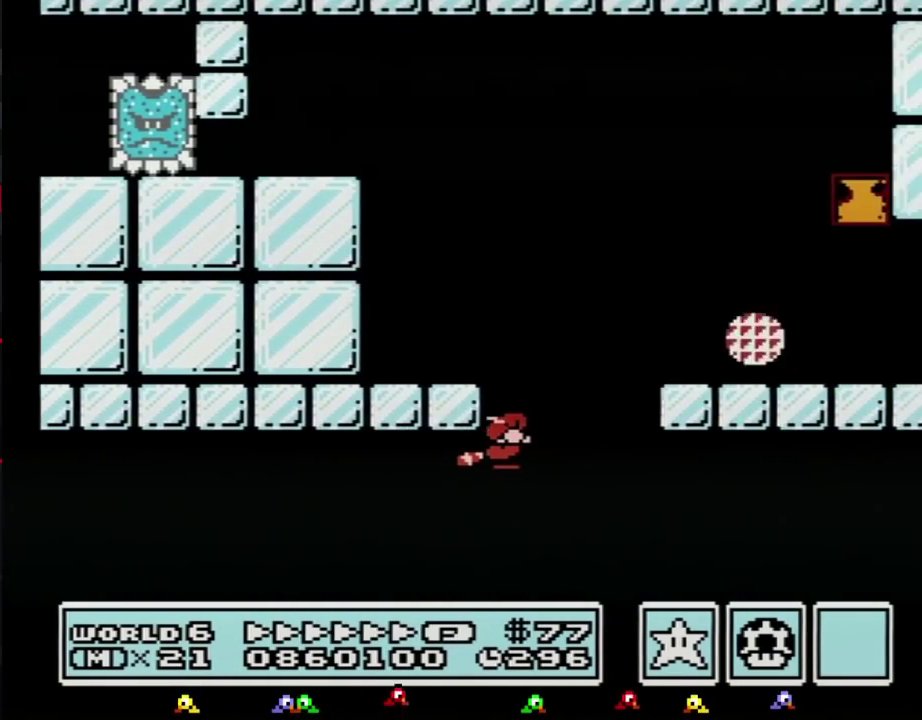
{"buttons": ["B", "DPAD_RIGHT"], "events": [[67, "A", "up"], [117, "A", "down"], [117, "DPAD_RIGHT", "down"], [250, "A", "up"]]}
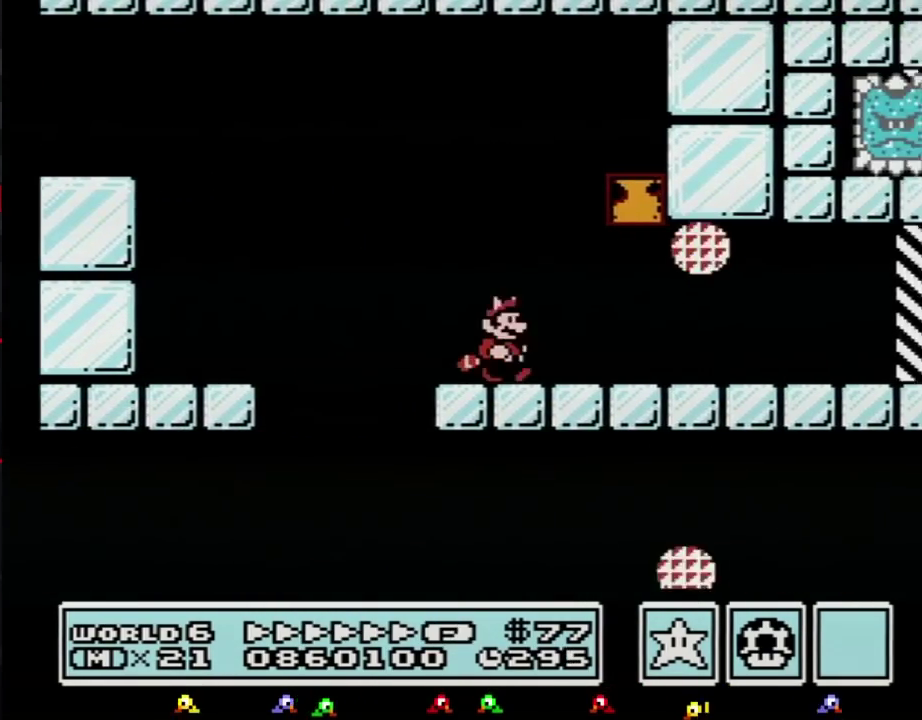
{"buttons": ["B", "DPAD_RIGHT"], "events": []}
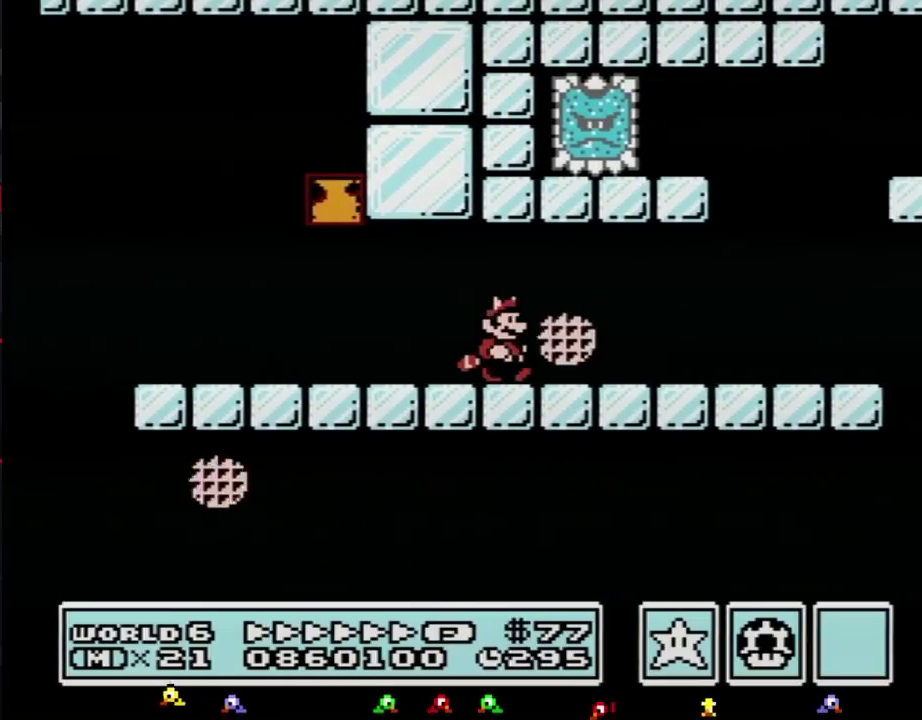
{"buttons": ["B", "DPAD_RIGHT"], "events": []}
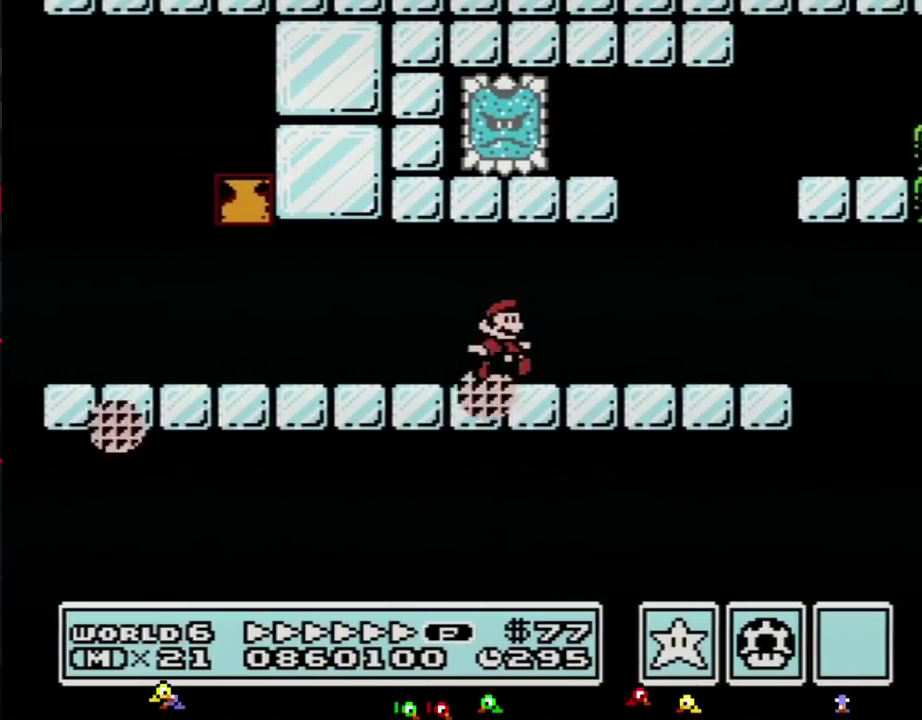
{"buttons": ["A", "B", "DPAD_RIGHT"], "events": [[183, "A", "down"], [217, "DPAD_LEFT", "down"], [217, "DPAD_RIGHT", "up"], [383, "DPAD_LEFT", "up"], [383, "DPAD_RIGHT", "down"]]}
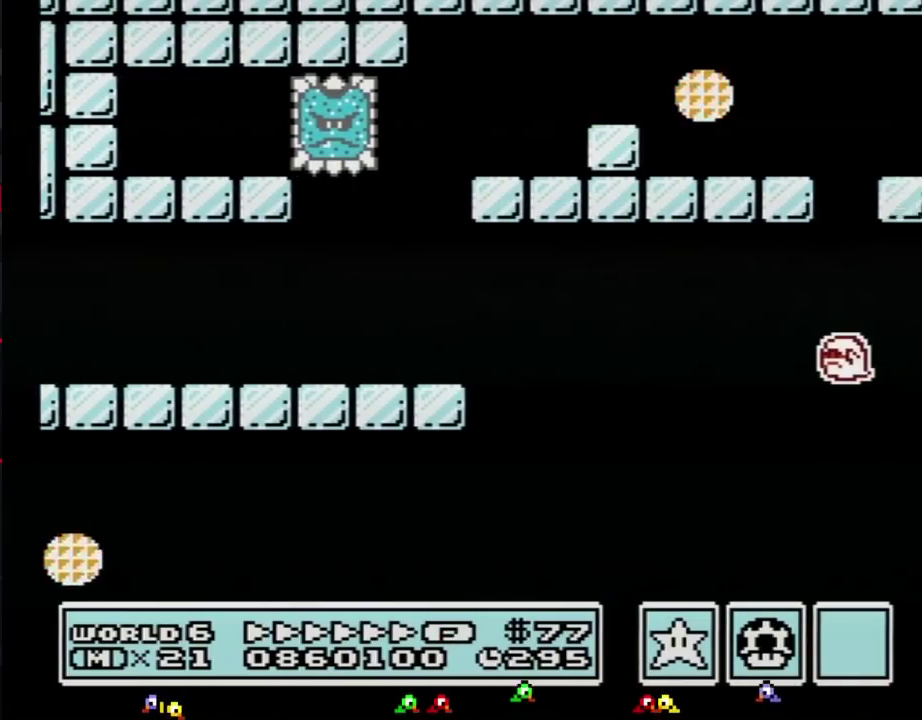
{"buttons": ["B", "DPAD_RIGHT"], "events": [[150, "A", "up"]]}
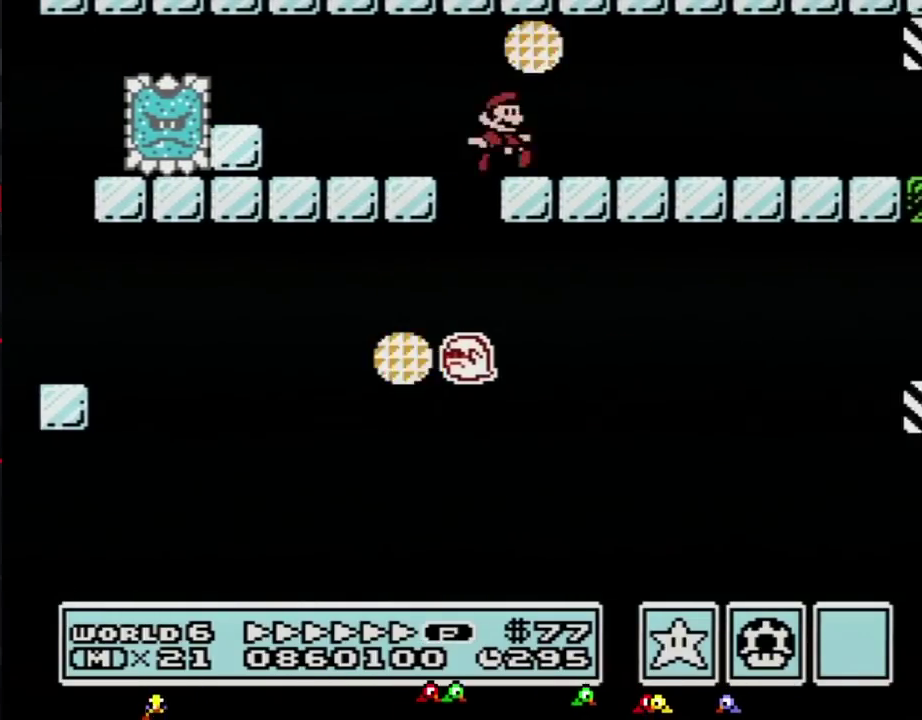
{"buttons": ["B", "DPAD_RIGHT"], "events": []}
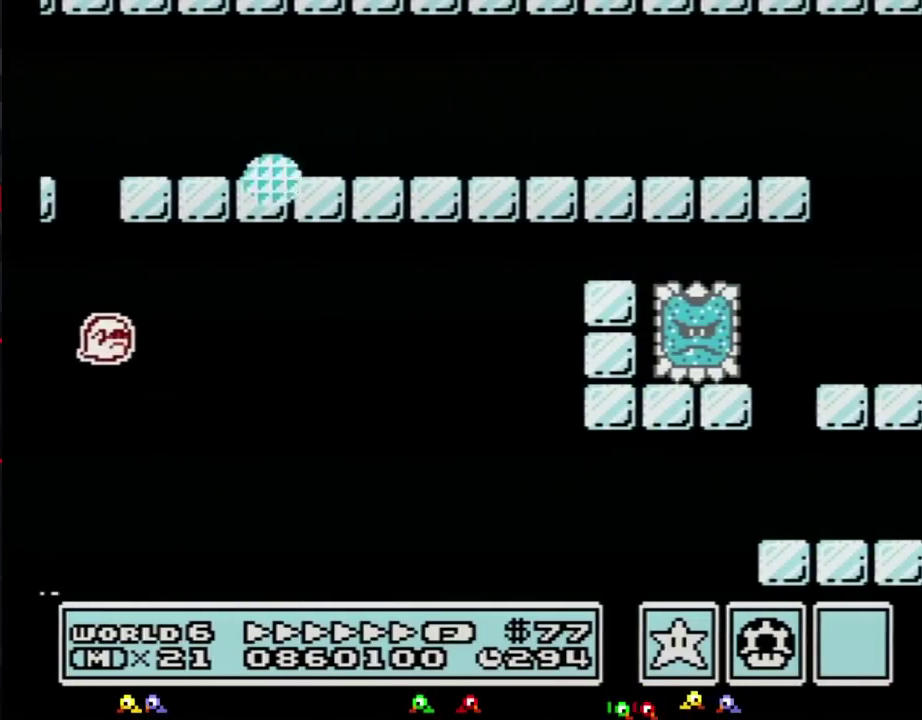
{"buttons": ["B", "DPAD_LEFT"], "events": [[67, "DPAD_RIGHT", "up"], [100, "DPAD_LEFT", "down"]]}